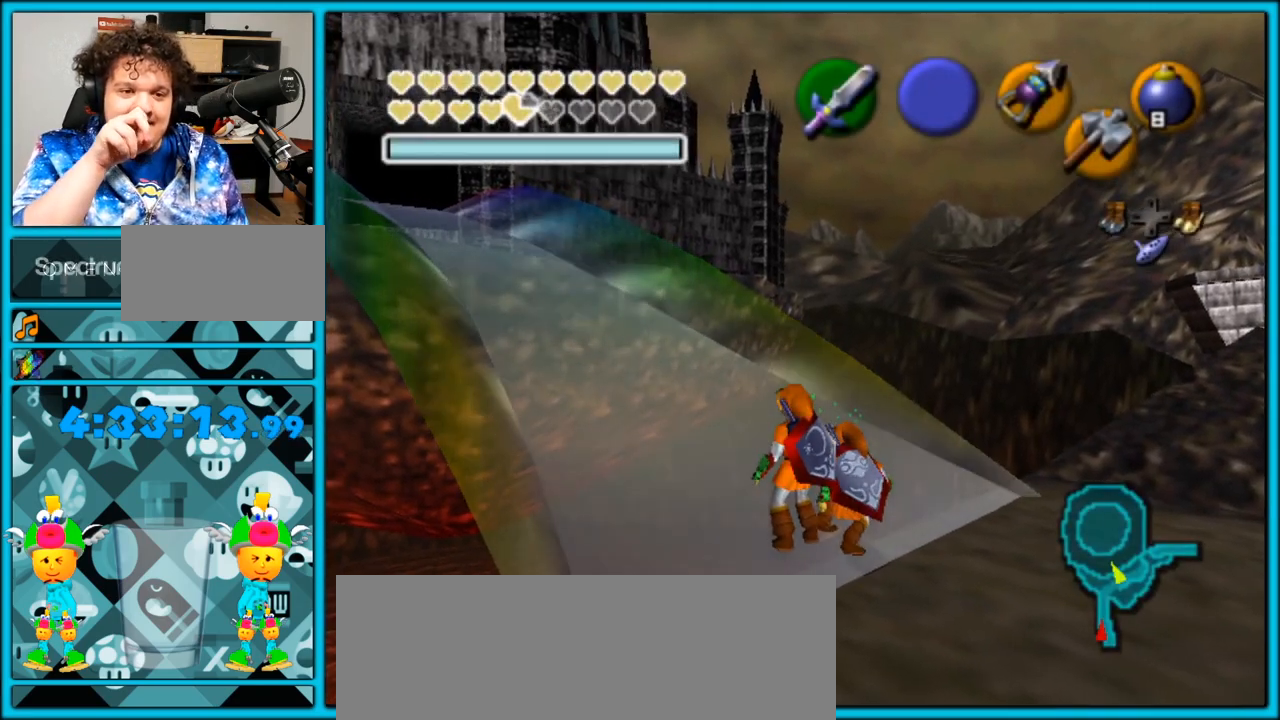
Gameplay with a controller (Nintendo layout); each line is a JSON object with the inputs held at the frame after it. "events" lists button and stick changes between this image and that frame as [ms after this image, input, new state], when the widget could be followed in between. Not read: L3 R3.
{"buttons": [], "left_stick": "up-left", "right_stick": "center", "events": [[100, "left_stick", "up-left"]]}
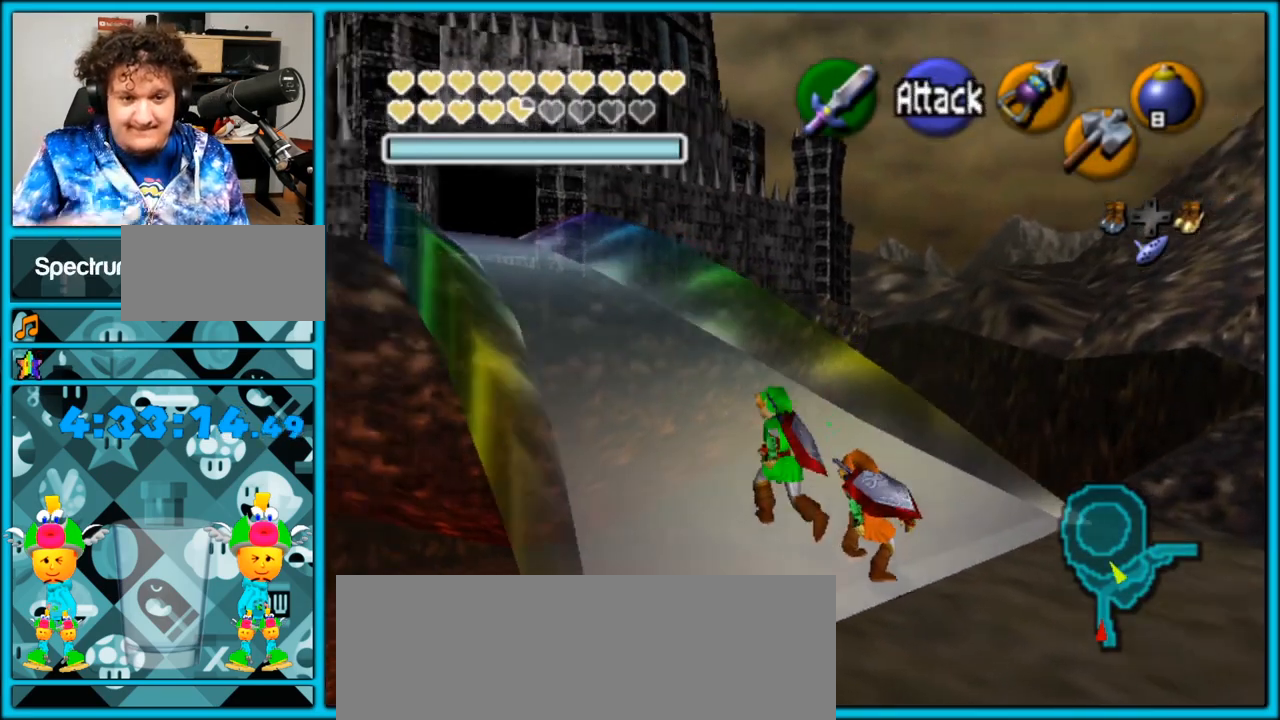
{"buttons": [], "left_stick": "up-left", "right_stick": "center", "events": []}
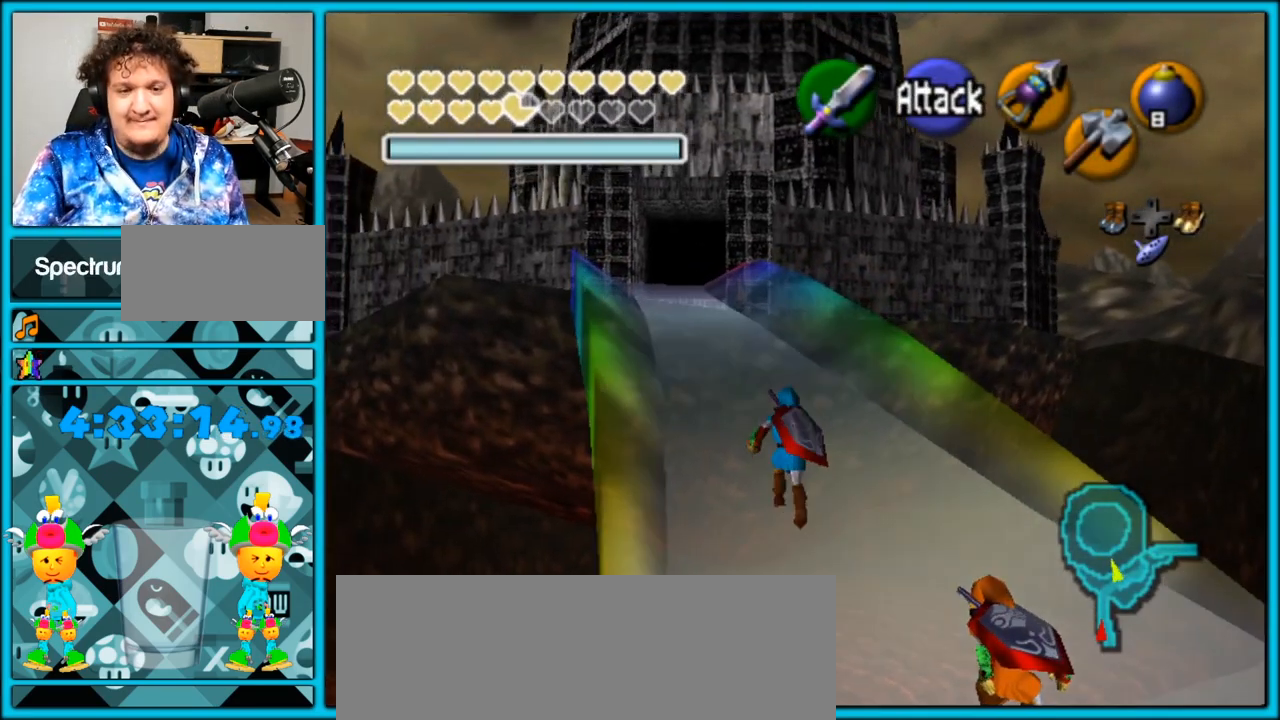
{"buttons": [], "left_stick": "center", "right_stick": "center", "events": [[483, "left_stick", "center"]]}
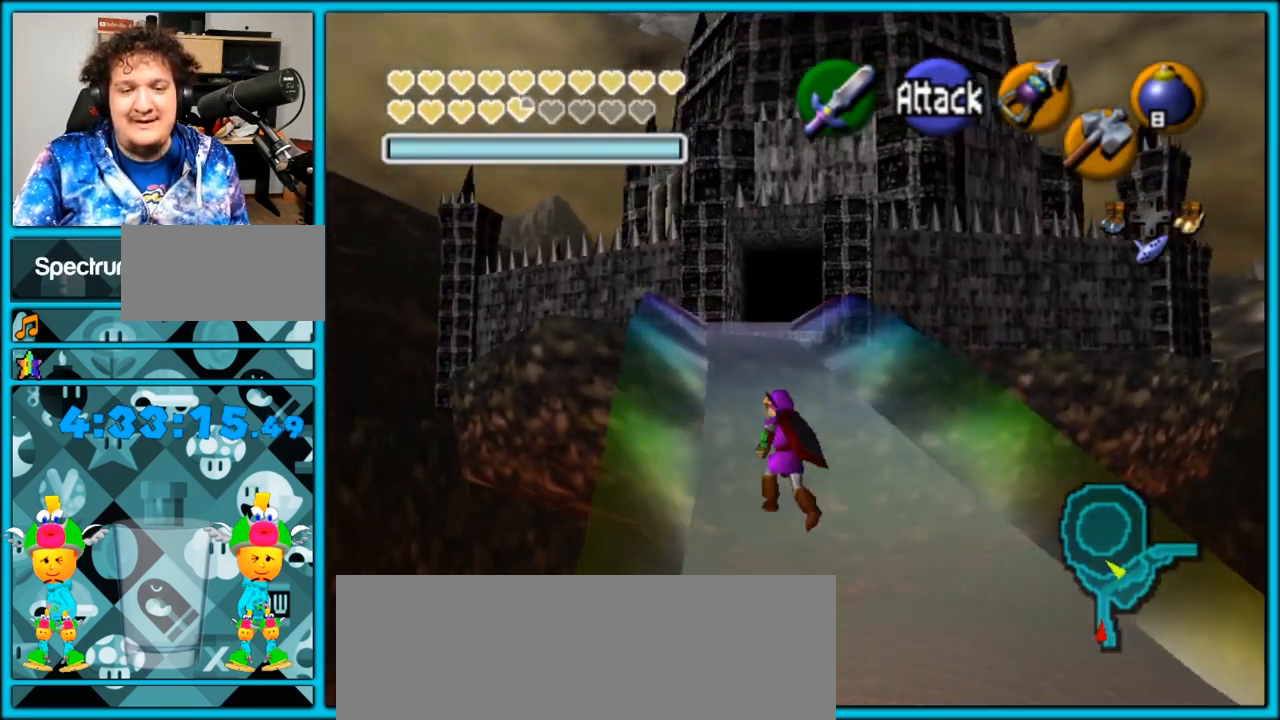
{"buttons": [], "left_stick": "center", "right_stick": "center", "events": [[33, "left_stick", "down"], [167, "L1", "down"], [200, "left_stick", "center"], [417, "L1", "up"]]}
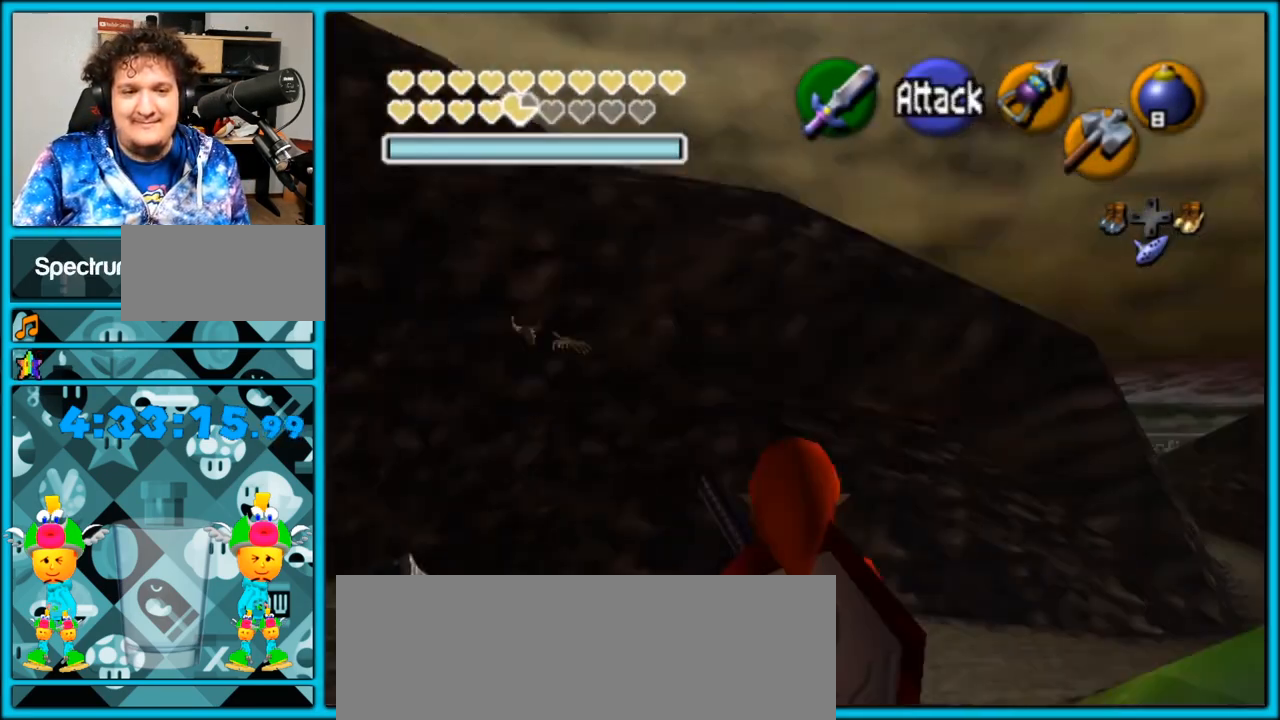
{"buttons": [], "left_stick": "down", "right_stick": "center", "events": [[367, "left_stick", "down"]]}
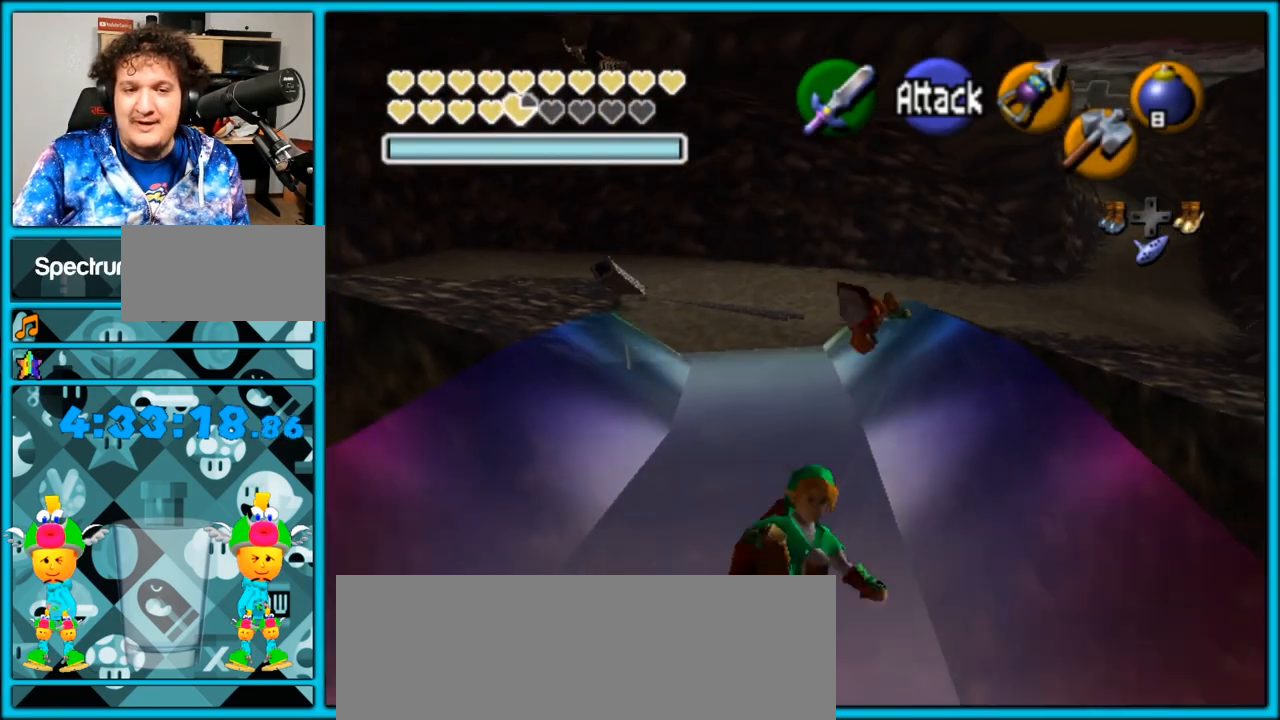
{"buttons": [], "left_stick": "down", "right_stick": "center", "events": [[67, "A", "down"], [433, "A", "up"]]}
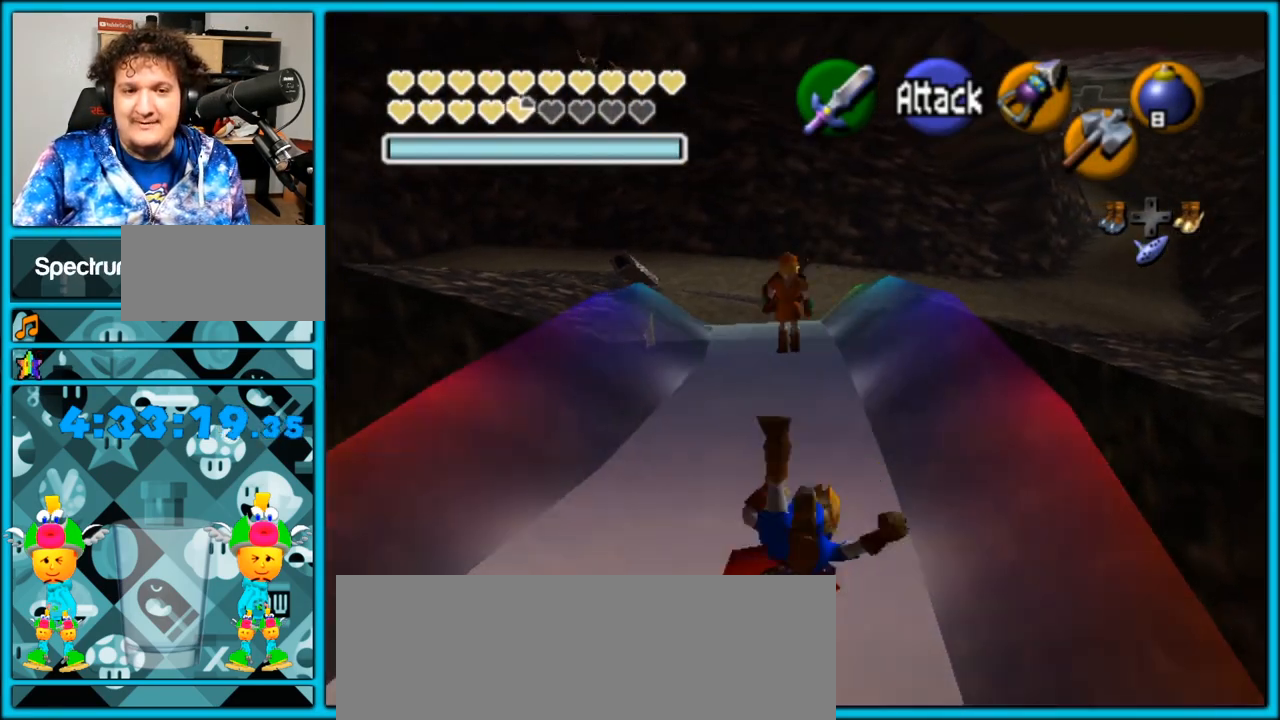
{"buttons": ["A"], "left_stick": "down-left", "right_stick": "center", "events": [[133, "left_stick", "down-left"], [317, "A", "down"]]}
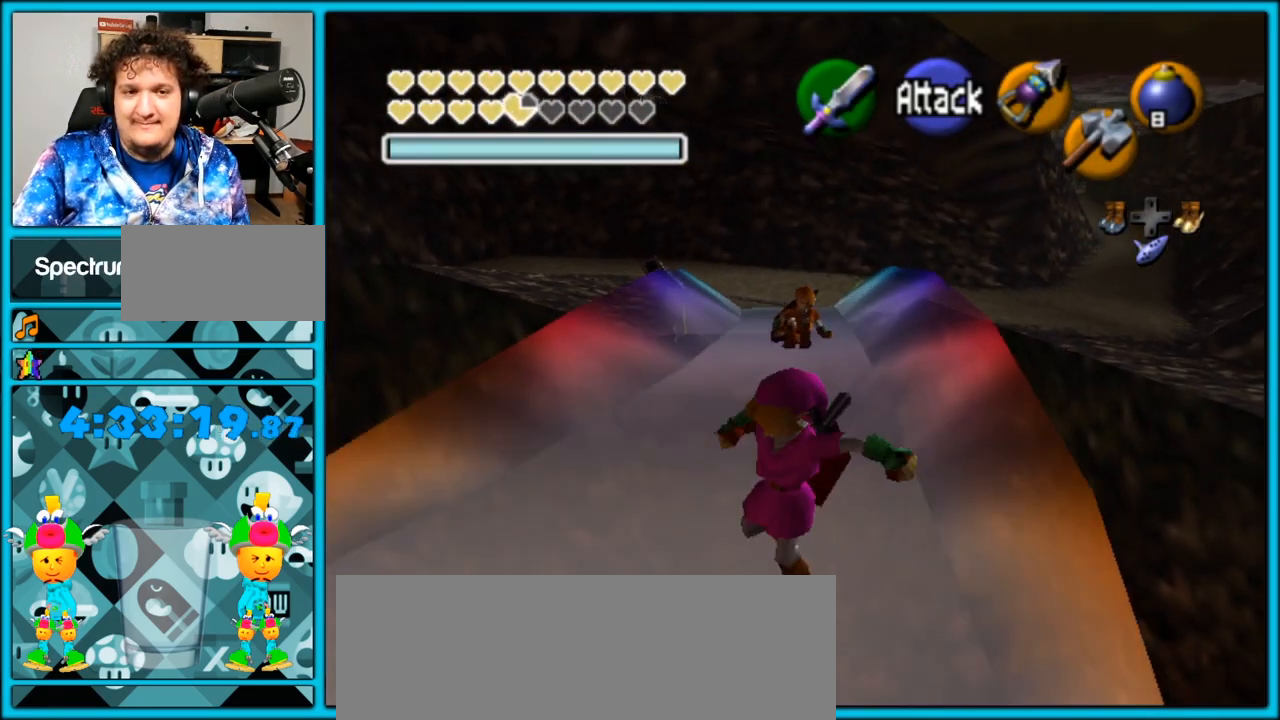
{"buttons": [], "left_stick": "up-left", "right_stick": "center", "events": [[33, "A", "up"], [67, "L1", "down"], [217, "L1", "up"], [217, "left_stick", "up-left"], [317, "left_stick", "up"], [500, "left_stick", "up-left"]]}
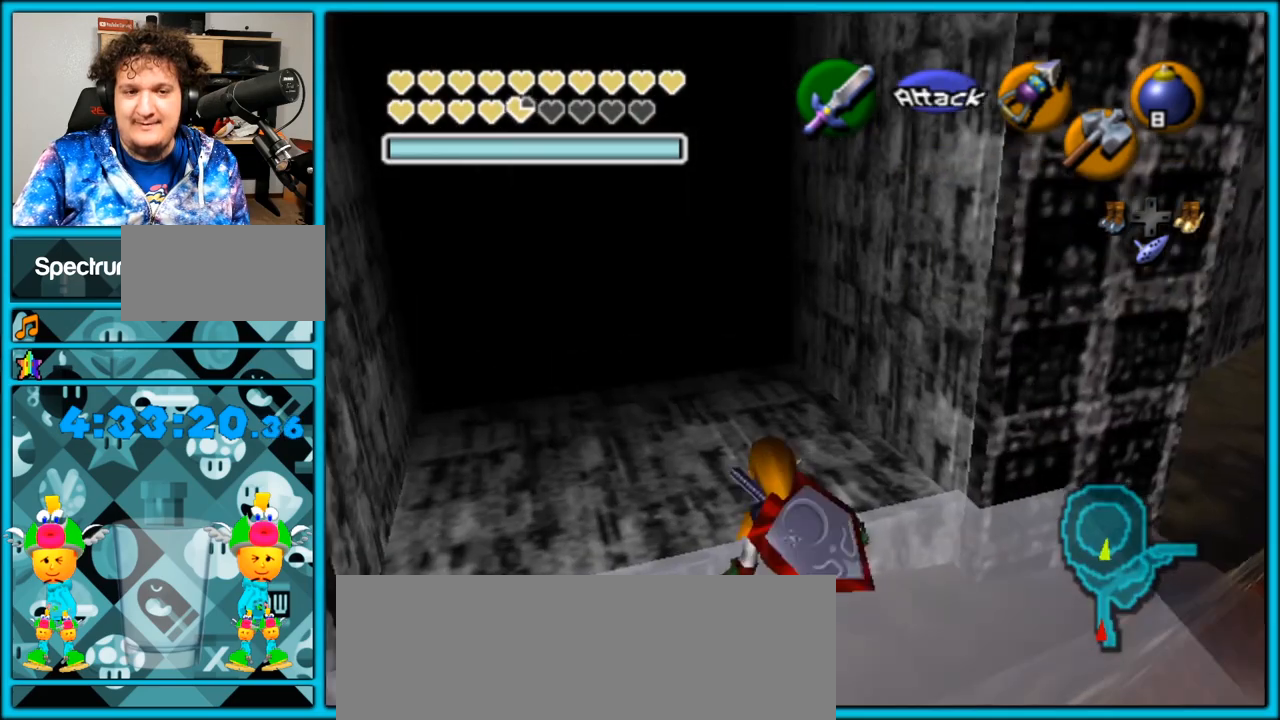
{"buttons": [], "left_stick": "up", "right_stick": "center", "events": [[100, "left_stick", "up"], [283, "A", "down"], [433, "A", "up"]]}
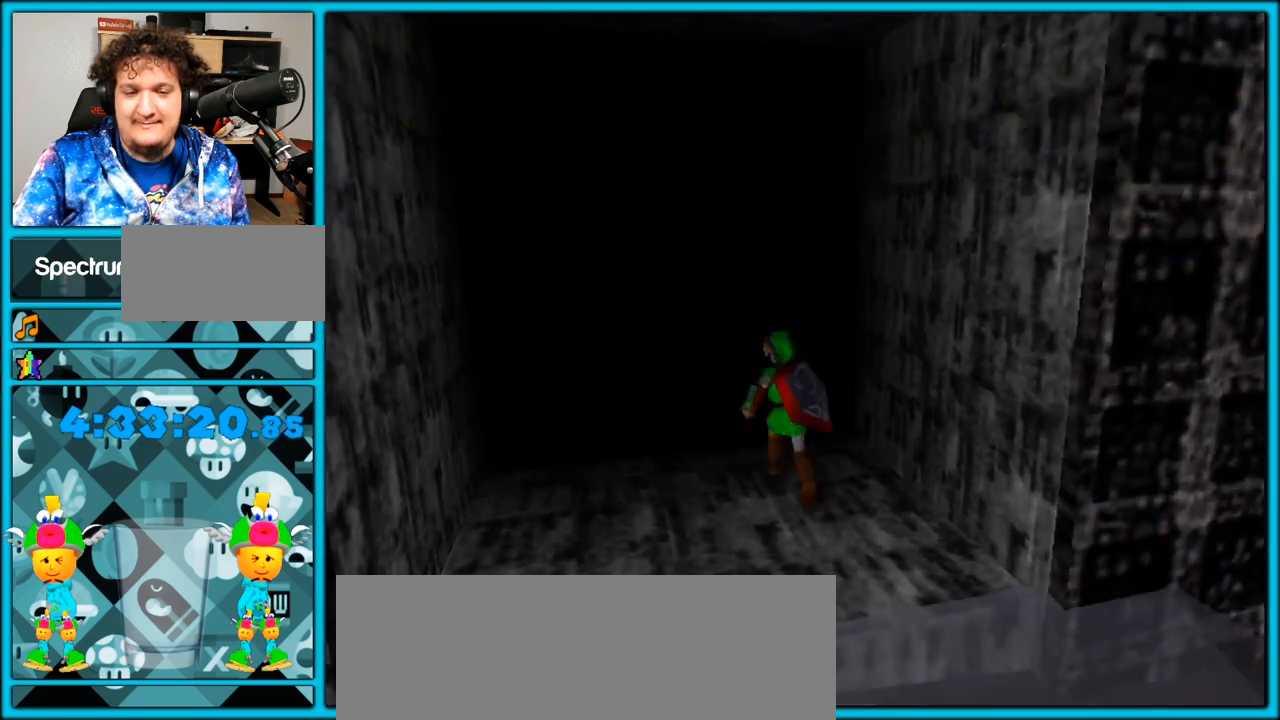
{"buttons": [], "left_stick": "down-right", "right_stick": "center", "events": [[67, "left_stick", "center"], [67, "right_stick", "up"], [217, "right_stick", "center"], [333, "left_stick", "down-right"]]}
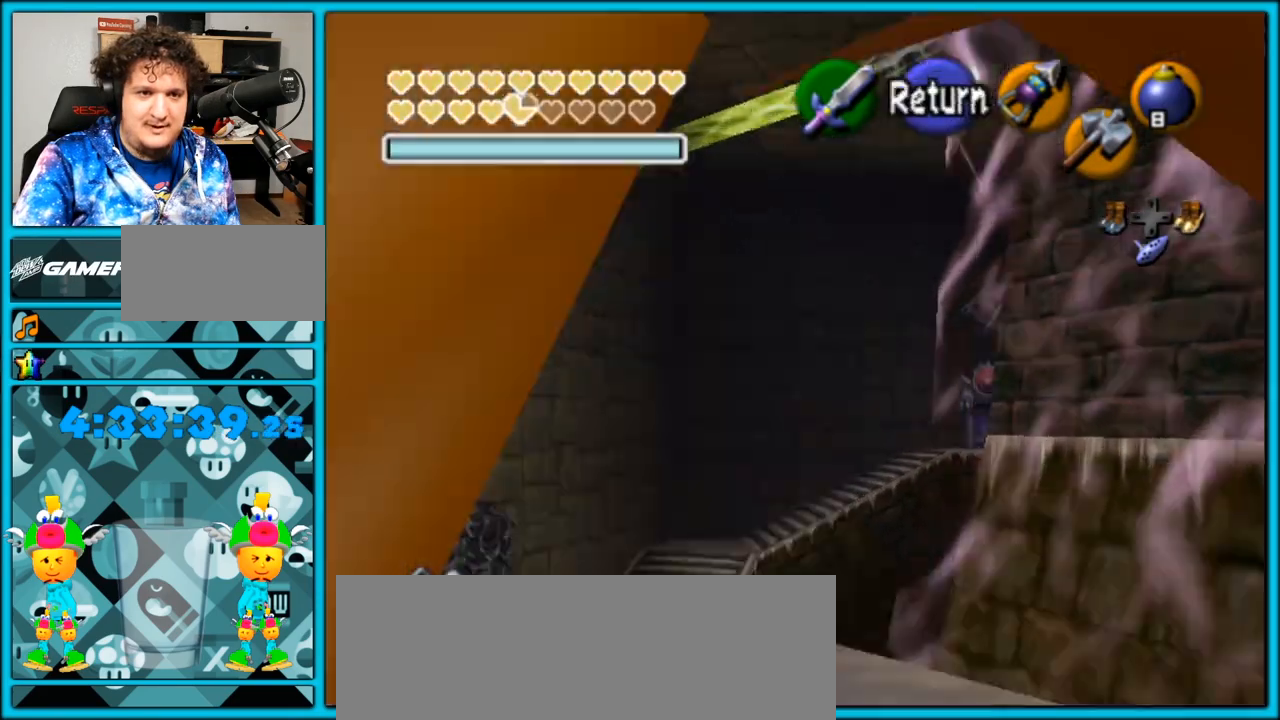
{"buttons": [], "left_stick": "right", "right_stick": "center", "events": [[150, "left_stick", "right"]]}
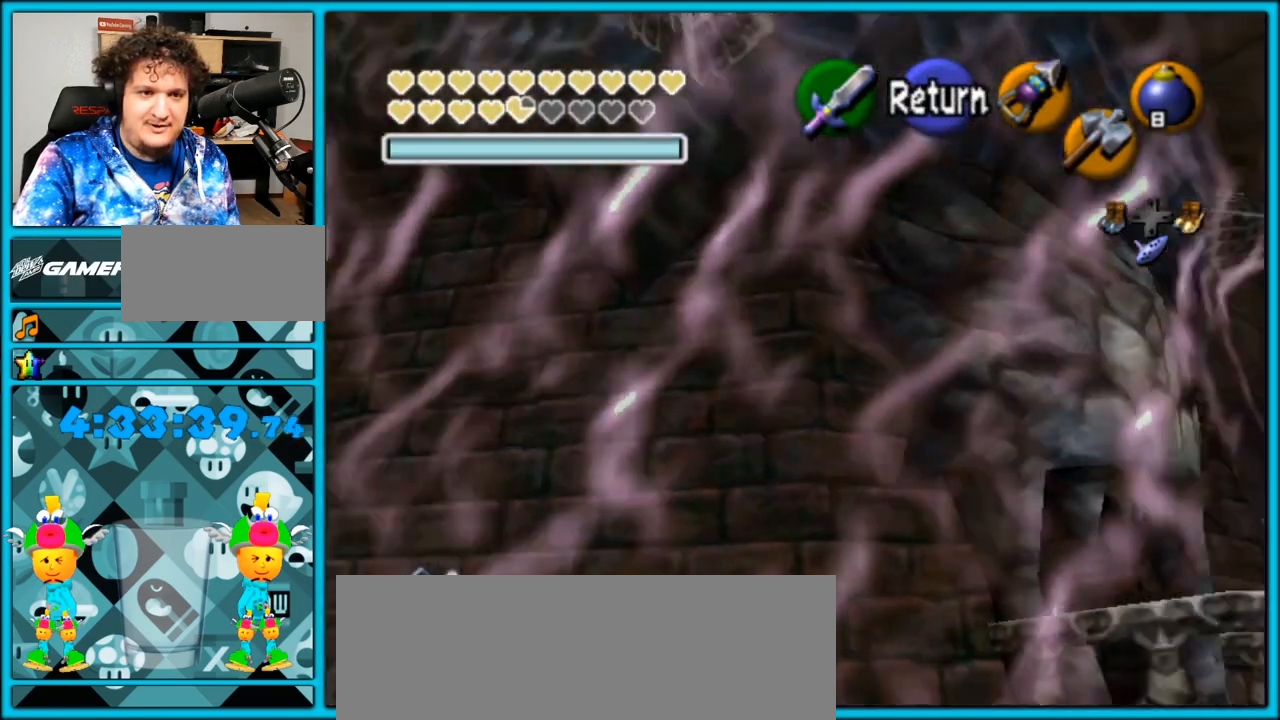
{"buttons": [], "left_stick": "down", "right_stick": "center", "events": [[333, "left_stick", "center"], [467, "left_stick", "down"]]}
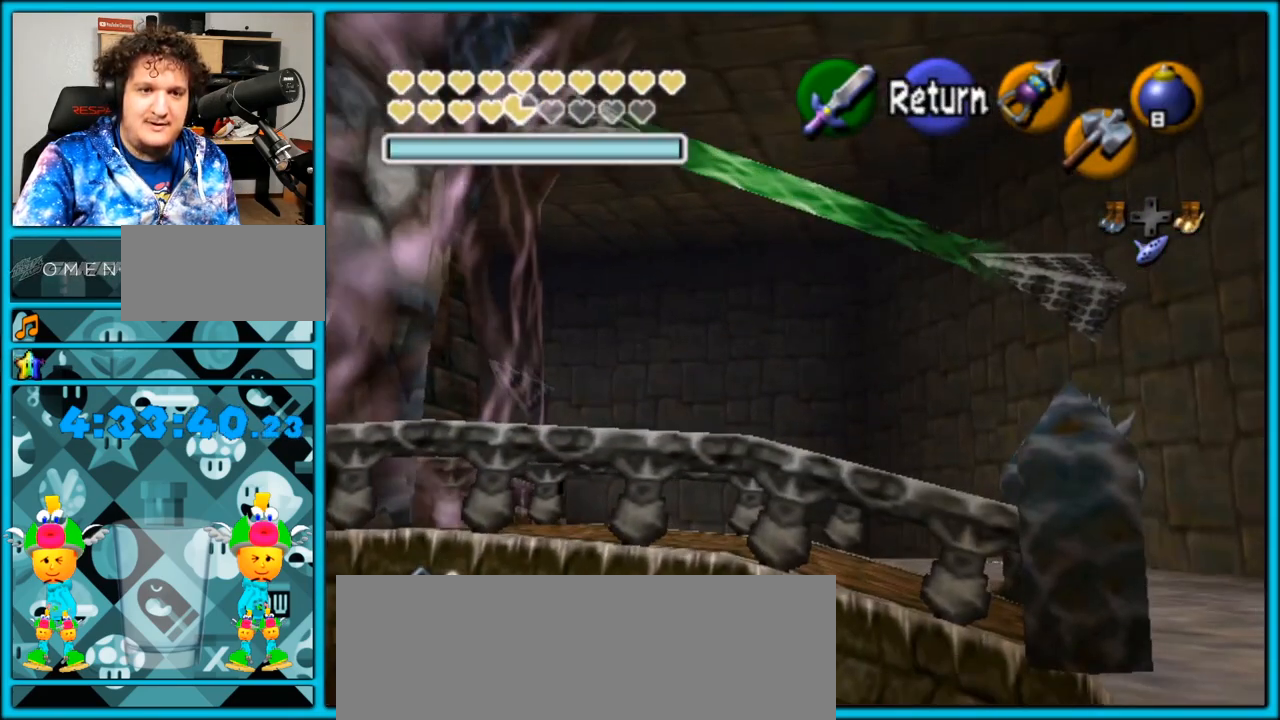
{"buttons": [], "left_stick": "right", "right_stick": "center", "events": [[150, "left_stick", "right"], [217, "left_stick", "center"], [333, "A", "down"], [400, "A", "up"], [417, "left_stick", "right"]]}
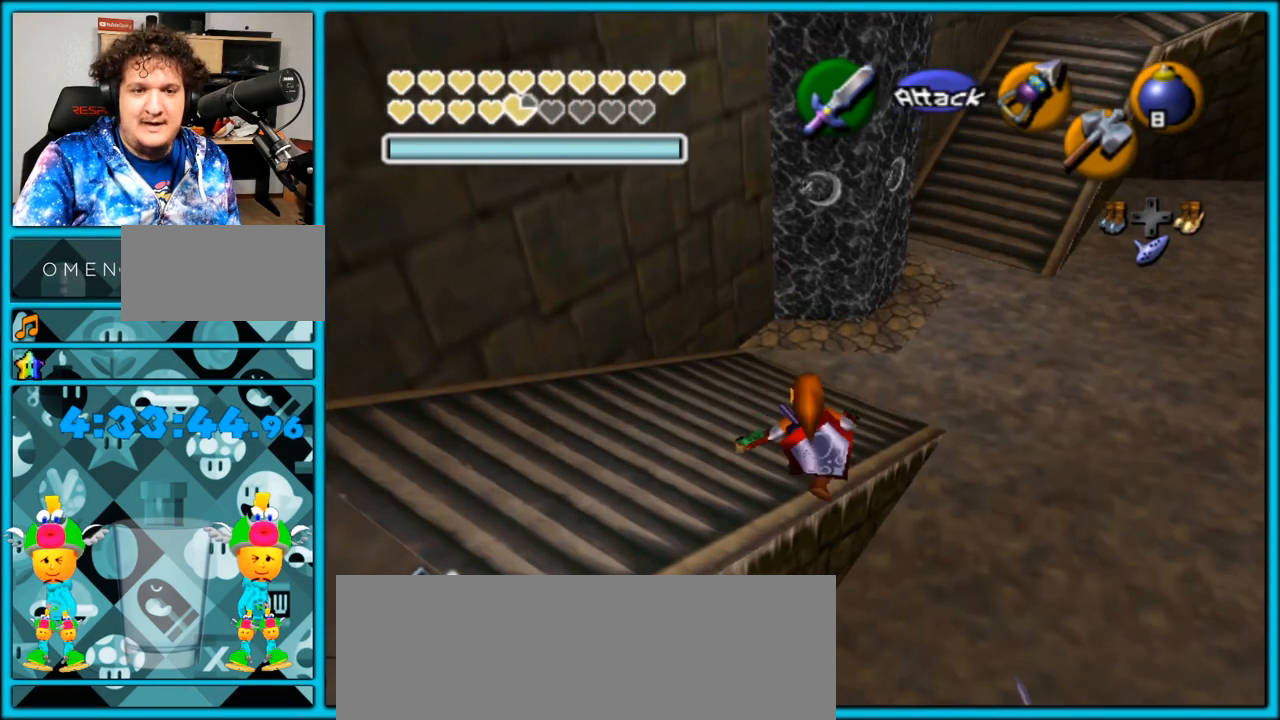
{"buttons": [], "left_stick": "up-right", "right_stick": "center", "events": [[83, "left_stick", "up-right"]]}
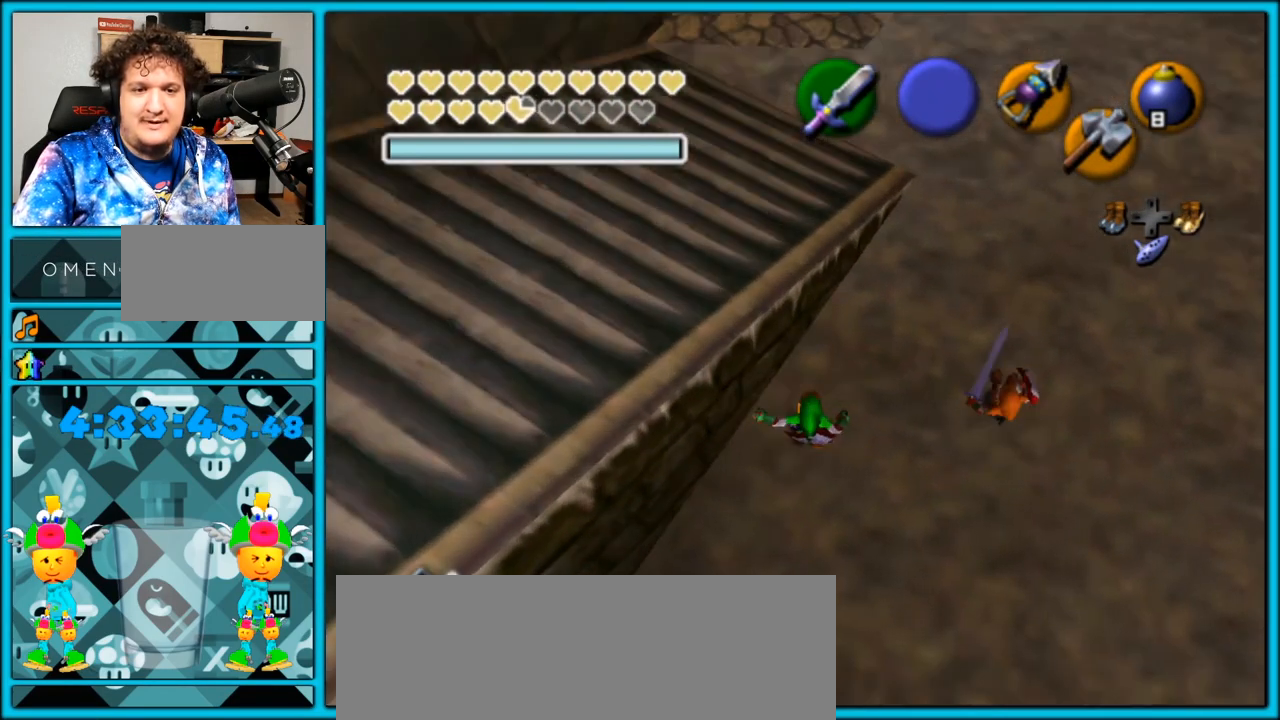
{"buttons": [], "left_stick": "up-right", "right_stick": "center", "events": []}
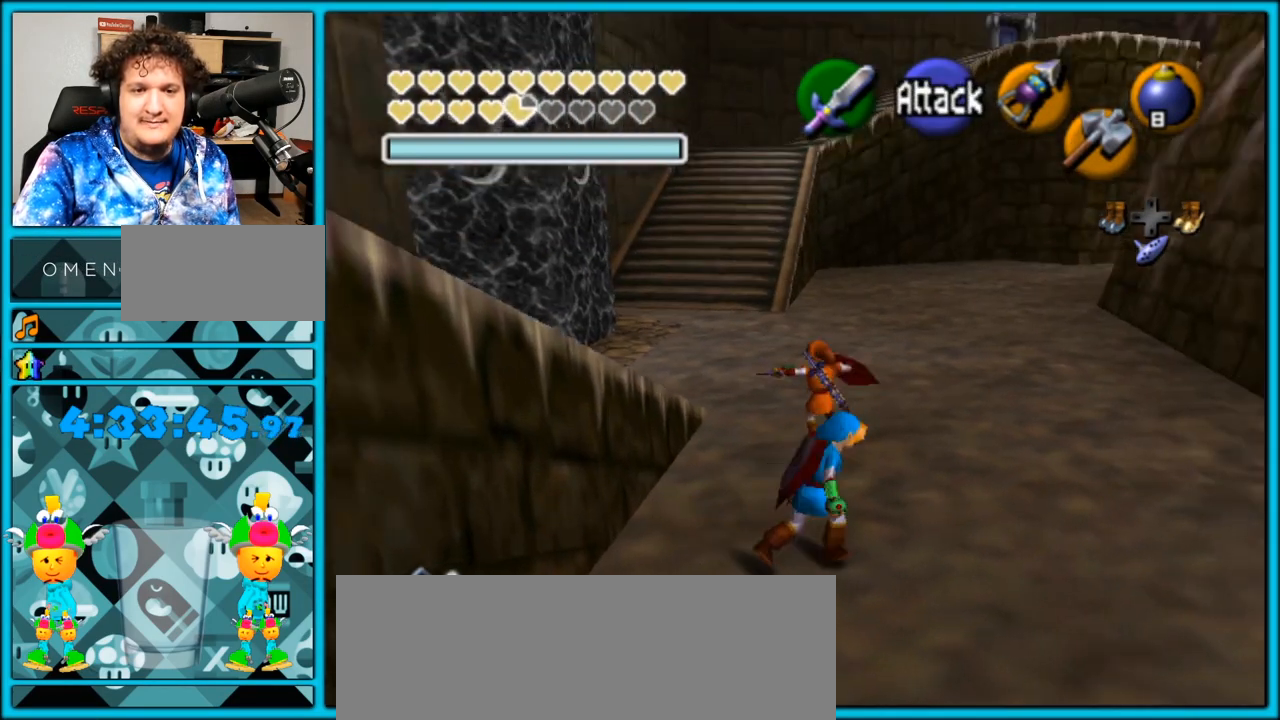
{"buttons": [], "left_stick": "up", "right_stick": "center", "events": [[33, "A", "down"], [200, "A", "up"], [233, "L1", "down"], [383, "left_stick", "up"], [450, "L1", "up"]]}
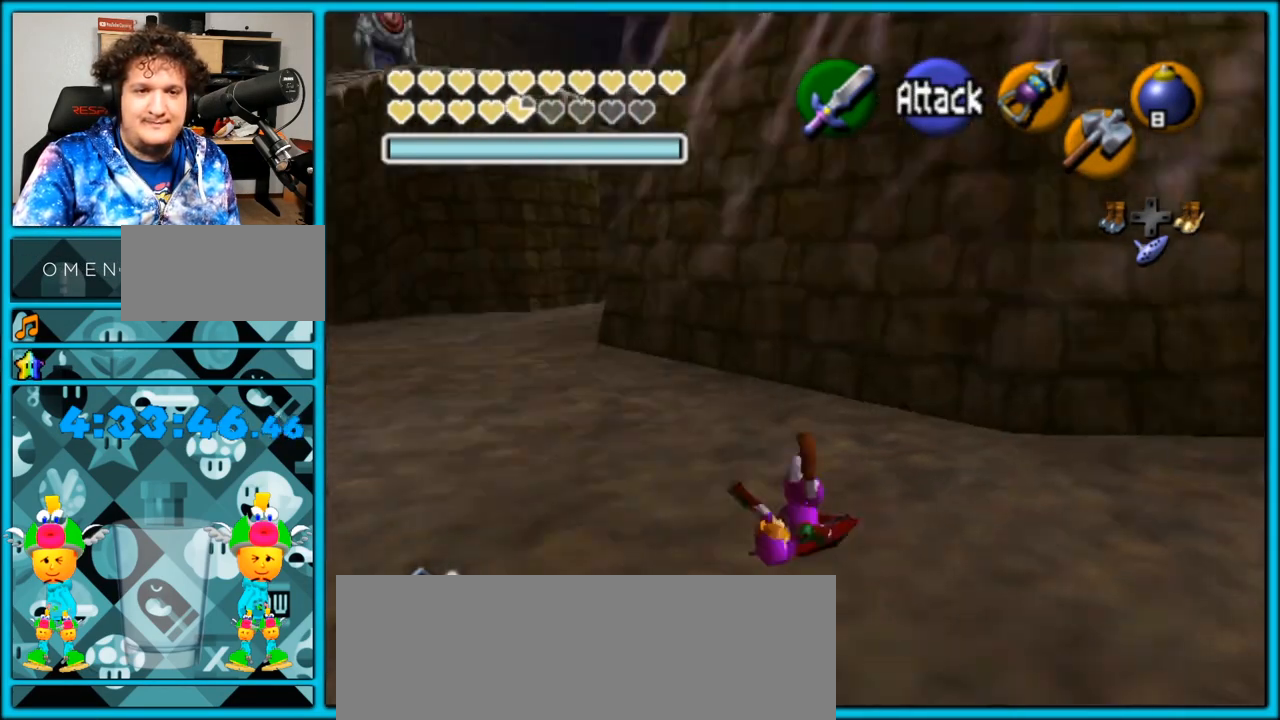
{"buttons": [], "left_stick": "up", "right_stick": "center", "events": []}